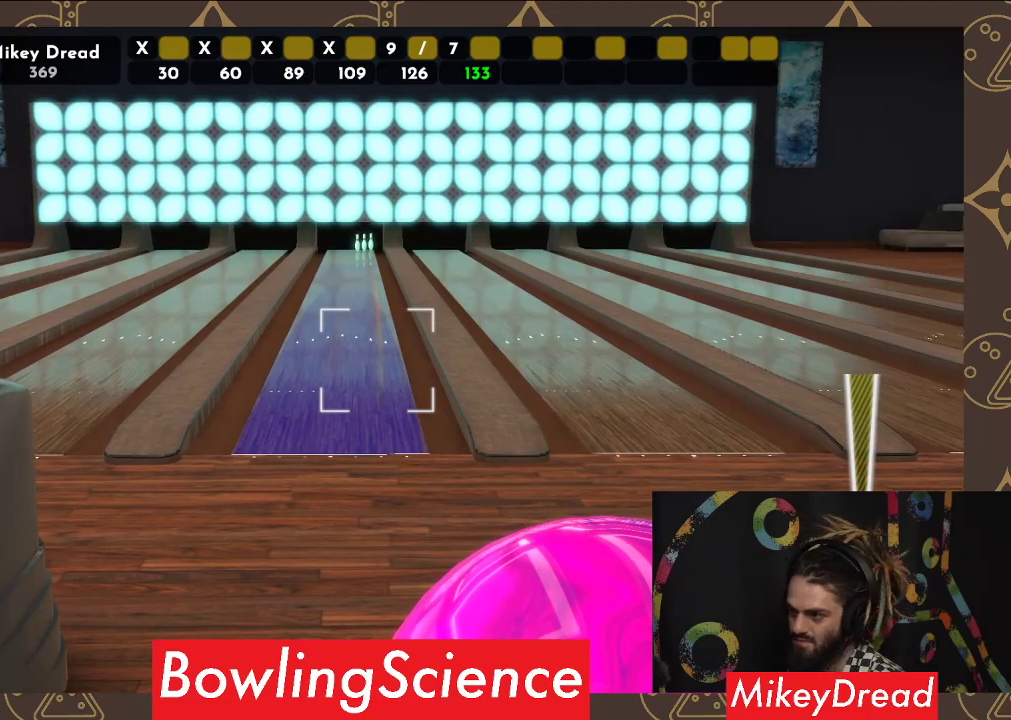
Gameplay with a controller (Xbox layout); each line is a JSON object with the inputs held at the frame after it. "events" lists button and stick changes between this image and that frame as [ms after this image, input, new state], when the widget could be followed in between. Not read: R1.
{"buttons": [], "left_stick": "center", "right_stick": "center", "events": [[100, "right_stick", "up"], [417, "right_stick", "center"]]}
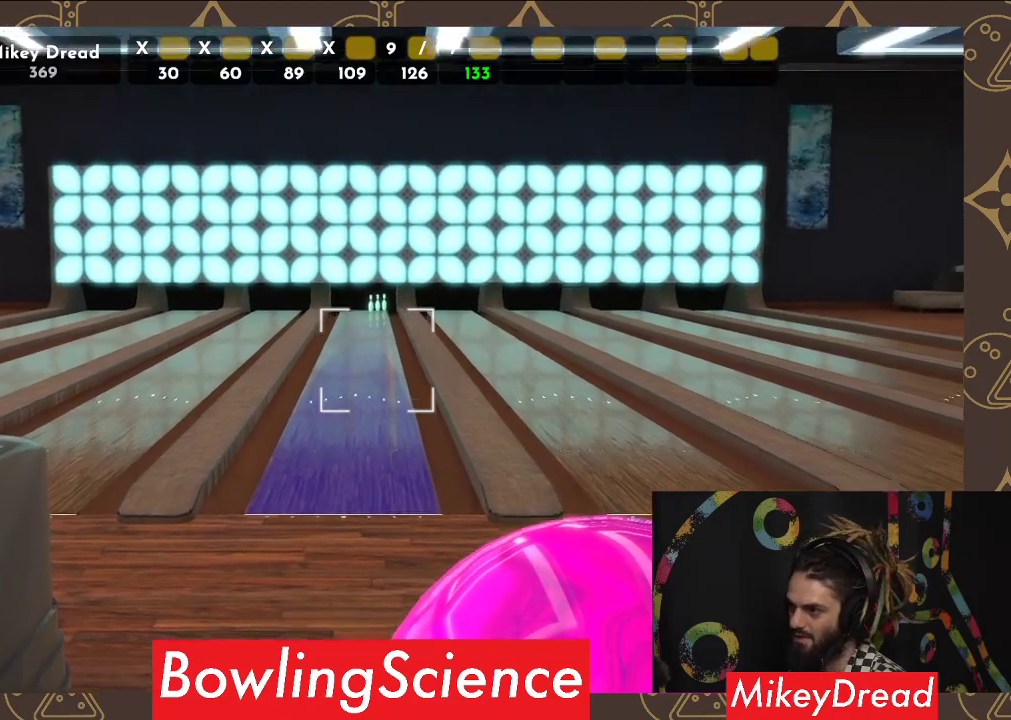
{"buttons": [], "left_stick": "down-left", "right_stick": "up-right", "events": [[167, "left_stick", "down-left"], [250, "right_stick", "up-right"]]}
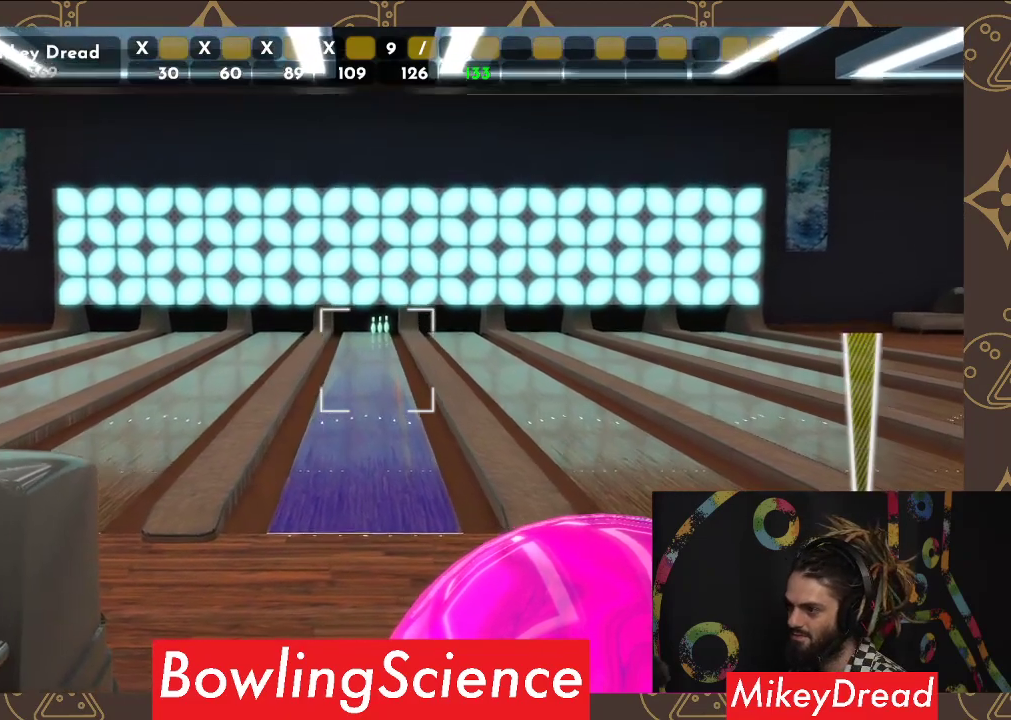
{"buttons": [], "left_stick": "center", "right_stick": "center", "events": [[83, "right_stick", "center"], [117, "left_stick", "center"]]}
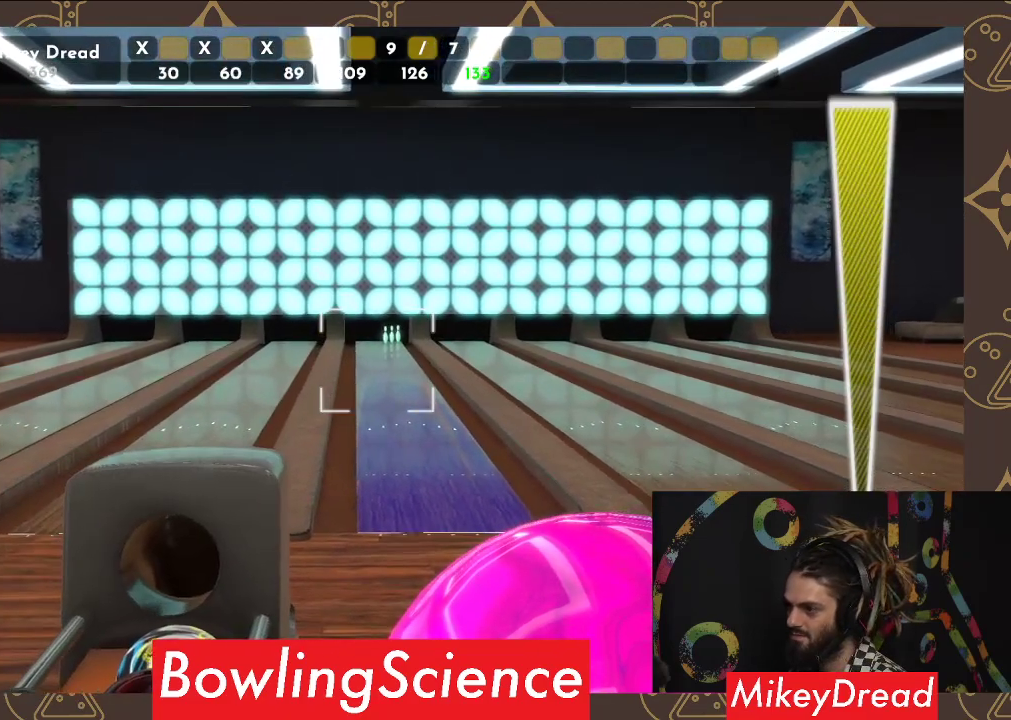
{"buttons": [], "left_stick": "center", "right_stick": "center", "events": [[67, "right_stick", "up"], [200, "right_stick", "up-right"], [383, "right_stick", "center"]]}
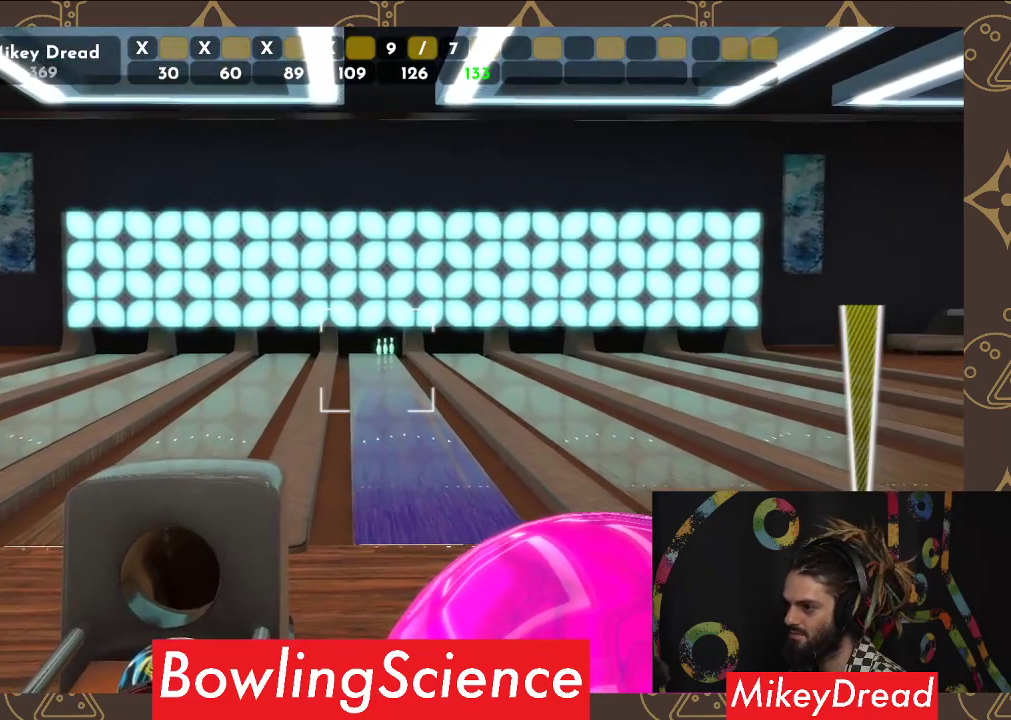
{"buttons": [], "left_stick": "center", "right_stick": "center", "events": []}
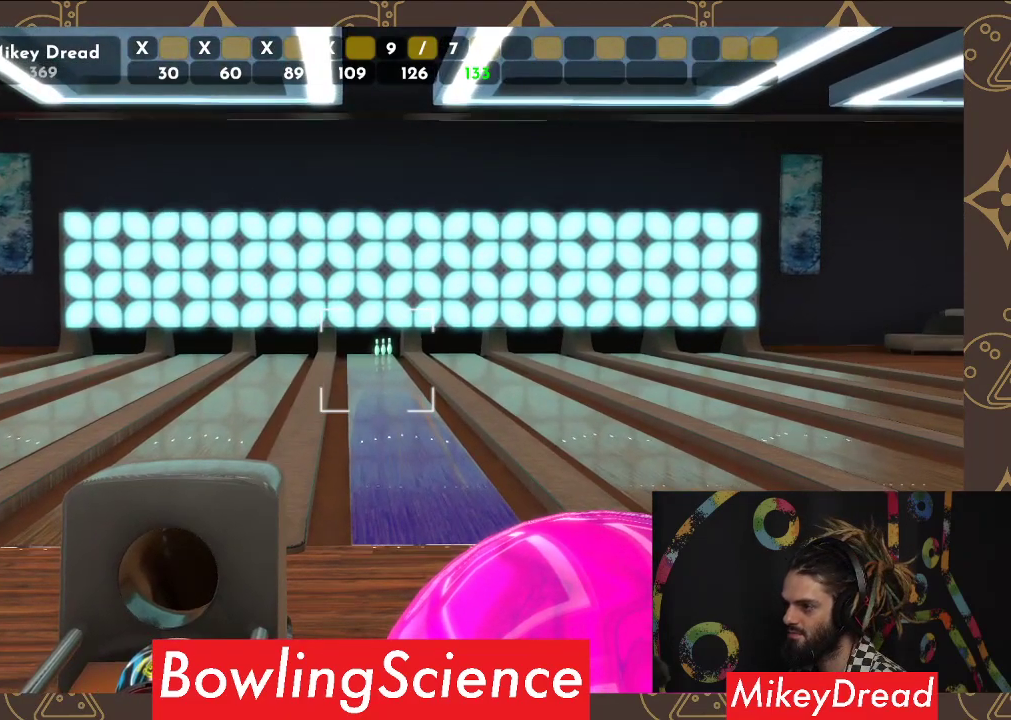
{"buttons": [], "left_stick": "center", "right_stick": "center", "events": [[33, "right_stick", "down"], [150, "right_stick", "center"]]}
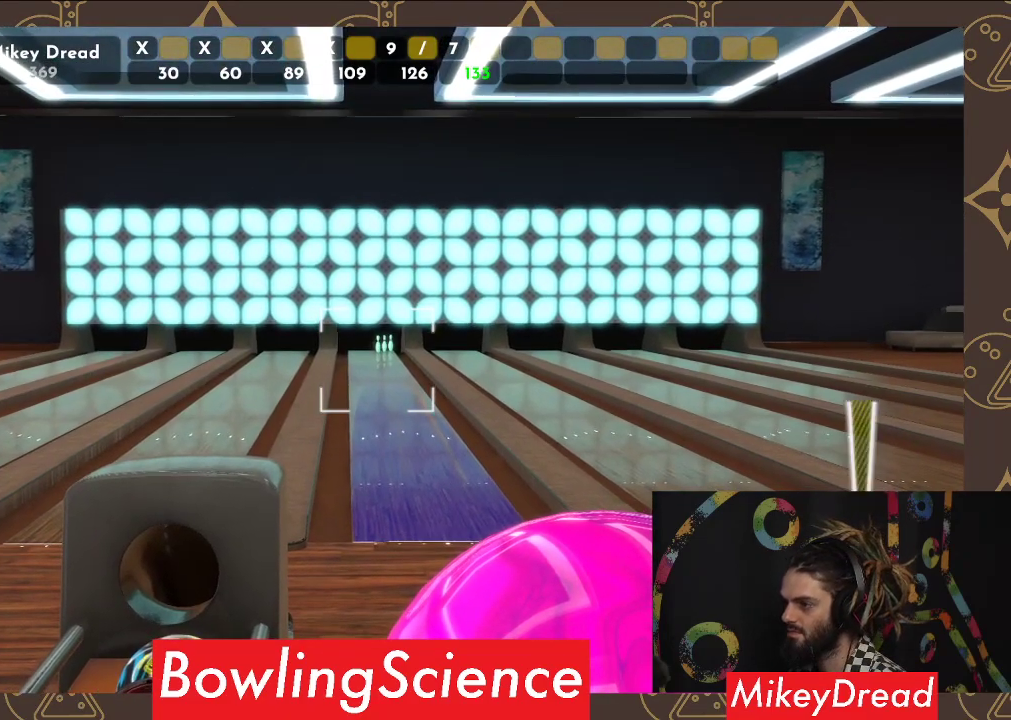
{"buttons": [], "left_stick": "center", "right_stick": "center", "events": []}
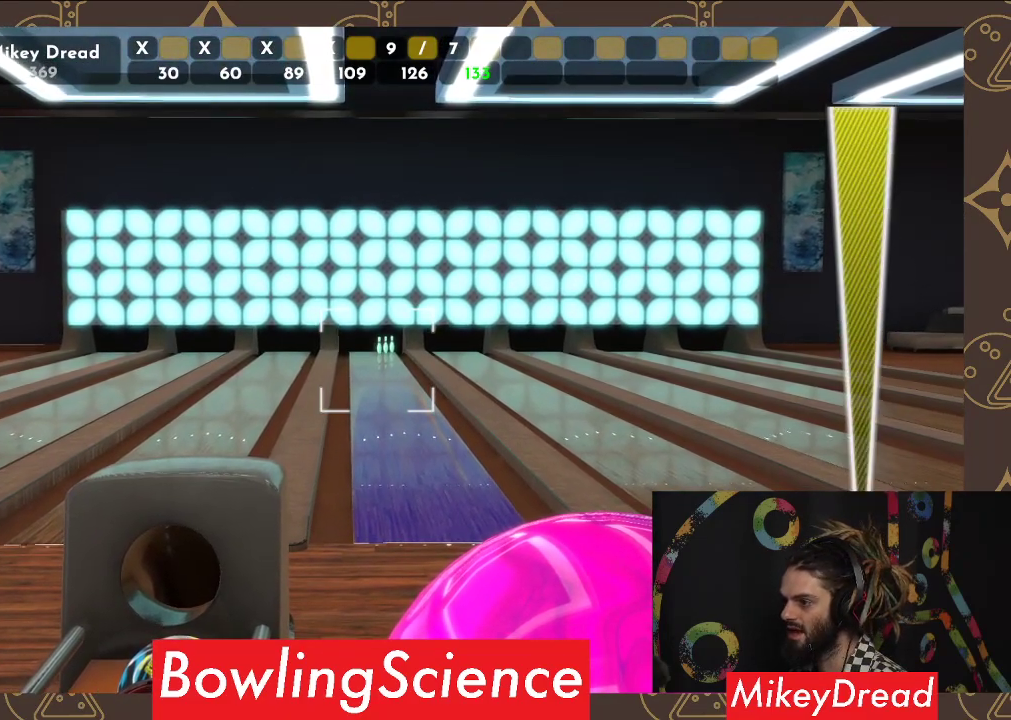
{"buttons": [], "left_stick": "left", "right_stick": "center", "events": [[150, "R2", "down"], [283, "R2", "up"], [383, "left_stick", "left"]]}
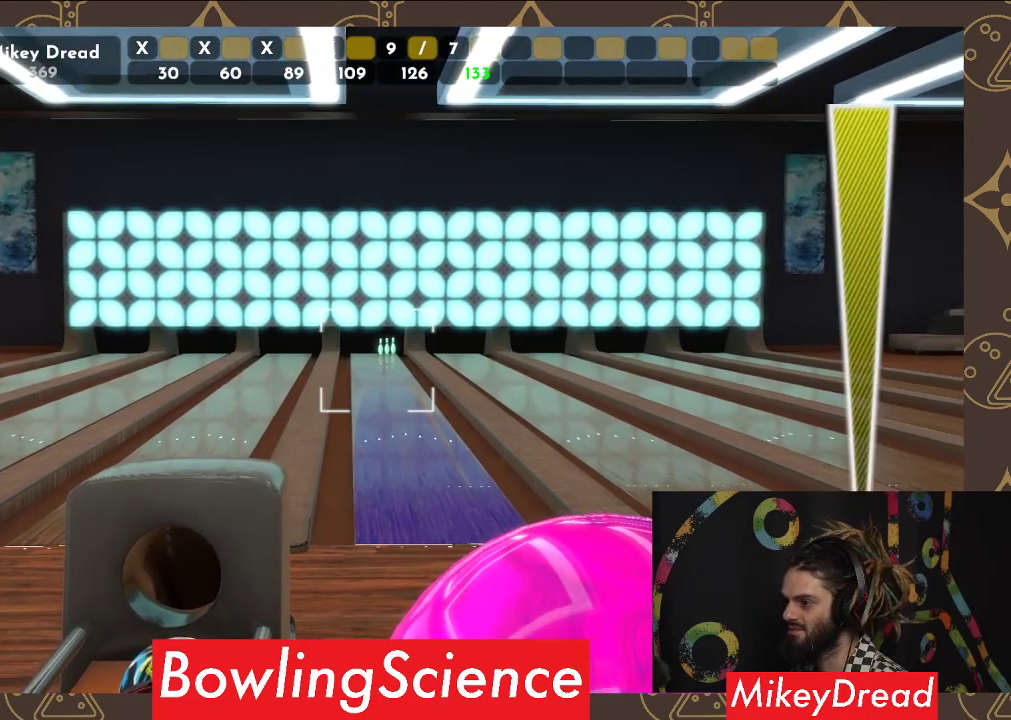
{"buttons": [], "left_stick": "center", "right_stick": "center", "events": [[333, "left_stick", "center"]]}
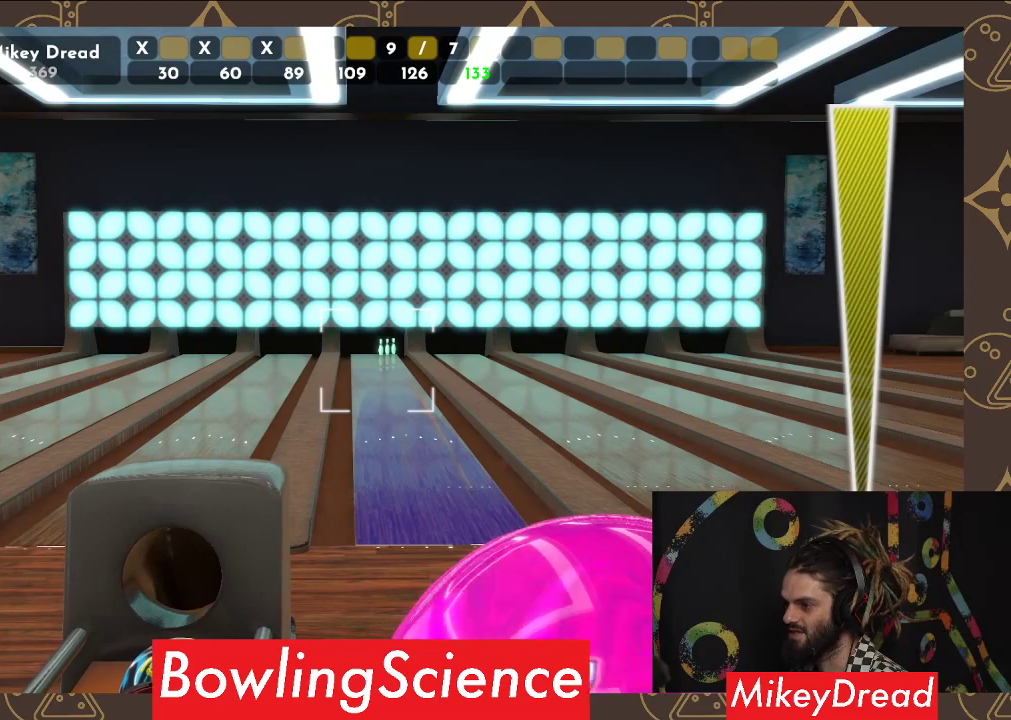
{"buttons": [], "left_stick": "left", "right_stick": "center", "events": [[100, "left_stick", "left"], [317, "left_stick", "center"], [483, "left_stick", "left"]]}
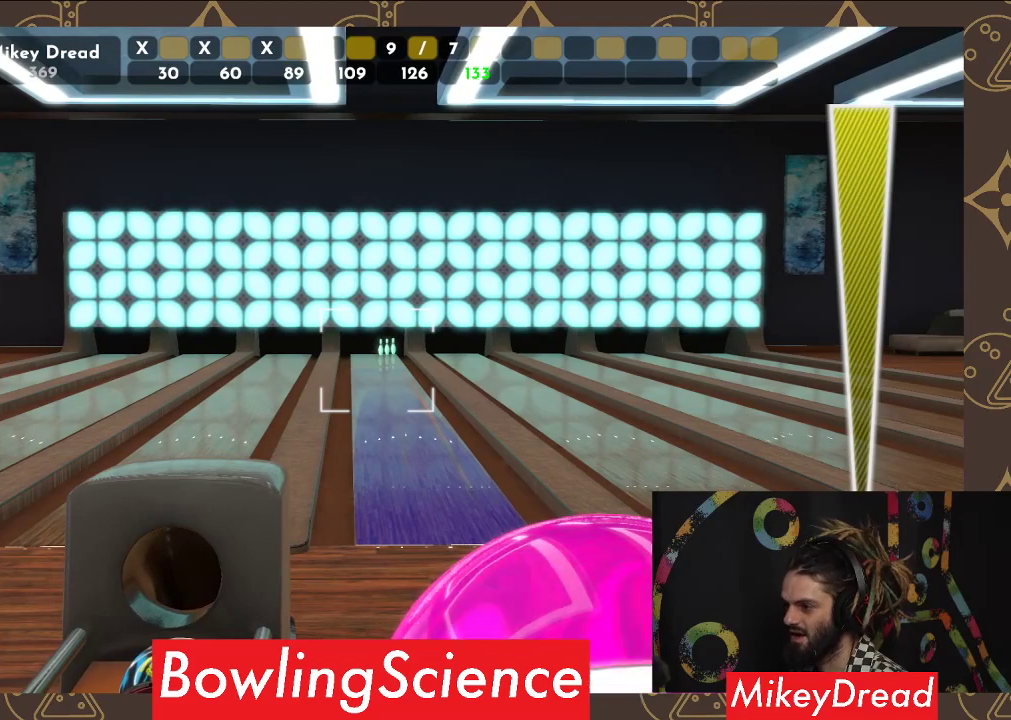
{"buttons": [], "left_stick": "left", "right_stick": "center", "events": [[183, "left_stick", "center"], [250, "left_stick", "left"]]}
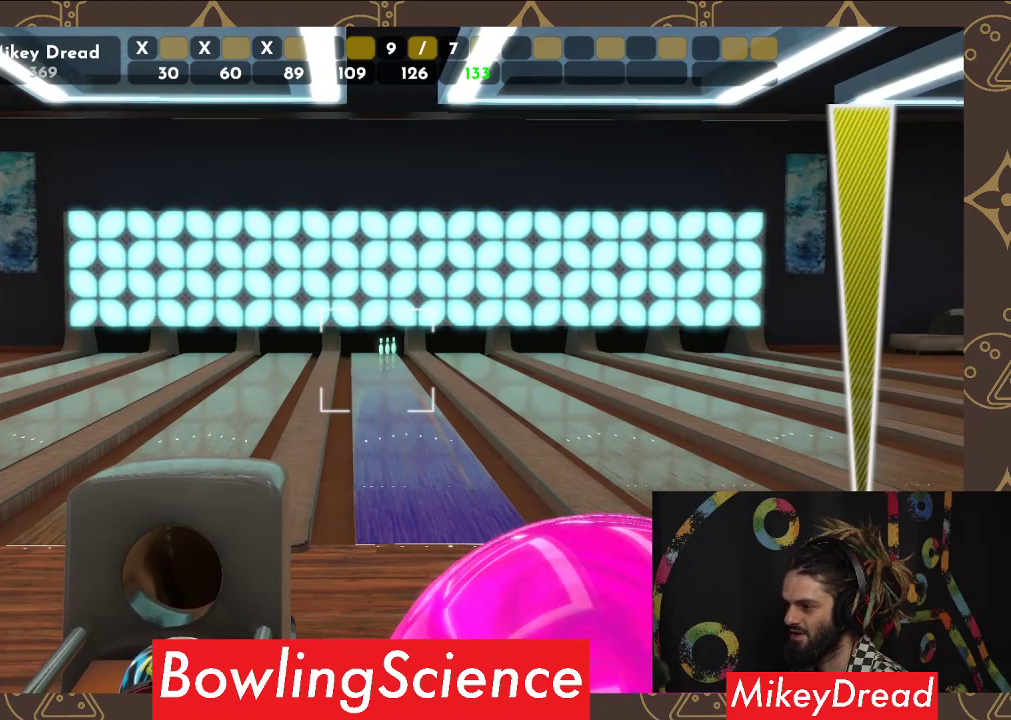
{"buttons": [], "left_stick": "left", "right_stick": "center", "events": []}
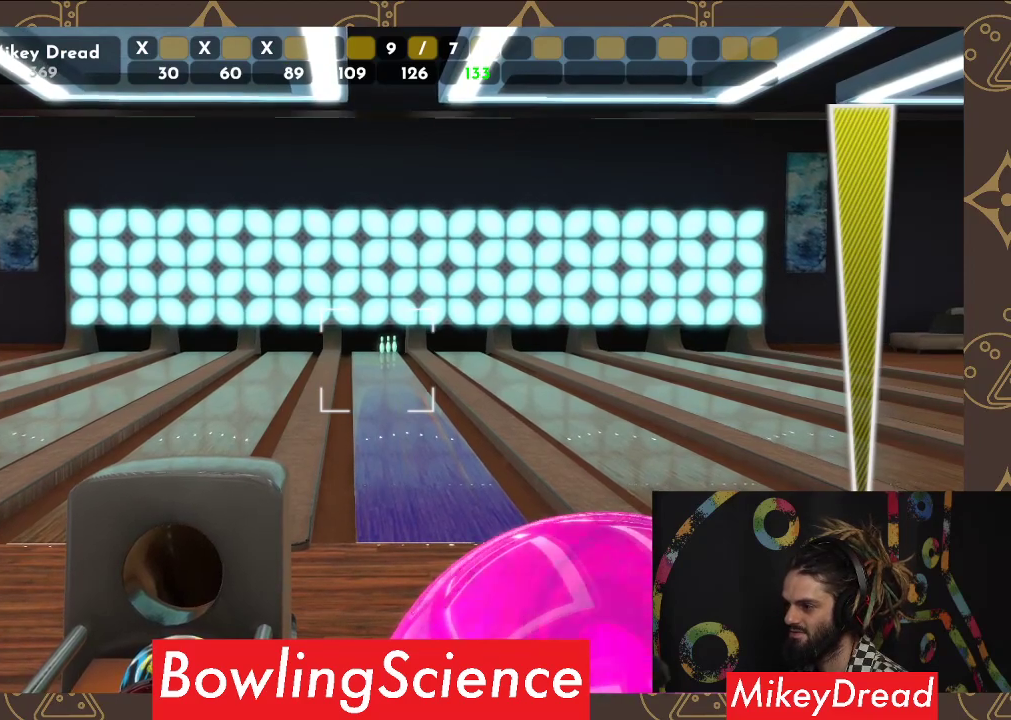
{"buttons": [], "left_stick": "center", "right_stick": "center", "events": [[117, "left_stick", "center"], [200, "R2", "down"], [367, "R2", "up"]]}
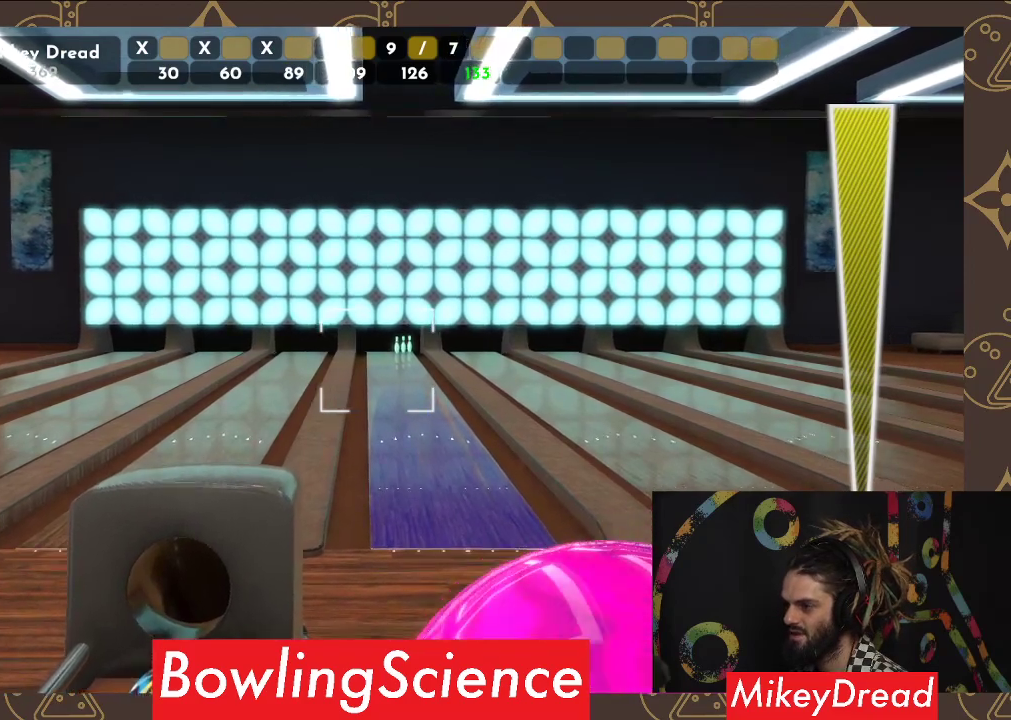
{"buttons": [], "left_stick": "center", "right_stick": "center", "events": [[117, "right_stick", "right"], [400, "right_stick", "center"]]}
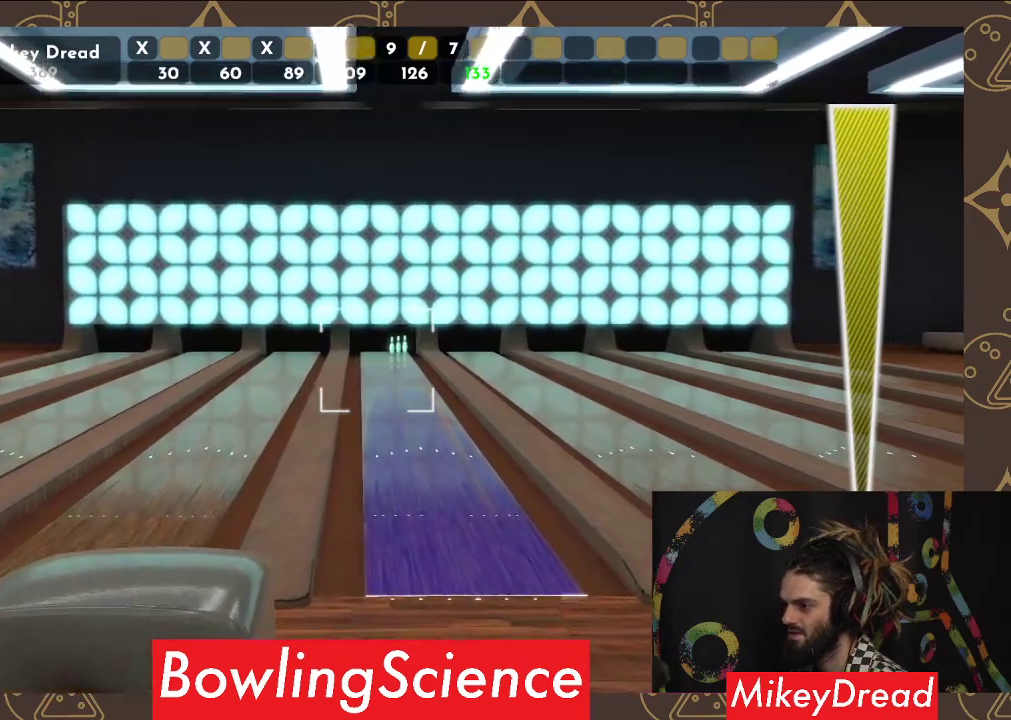
{"buttons": [], "left_stick": "center", "right_stick": "center", "events": []}
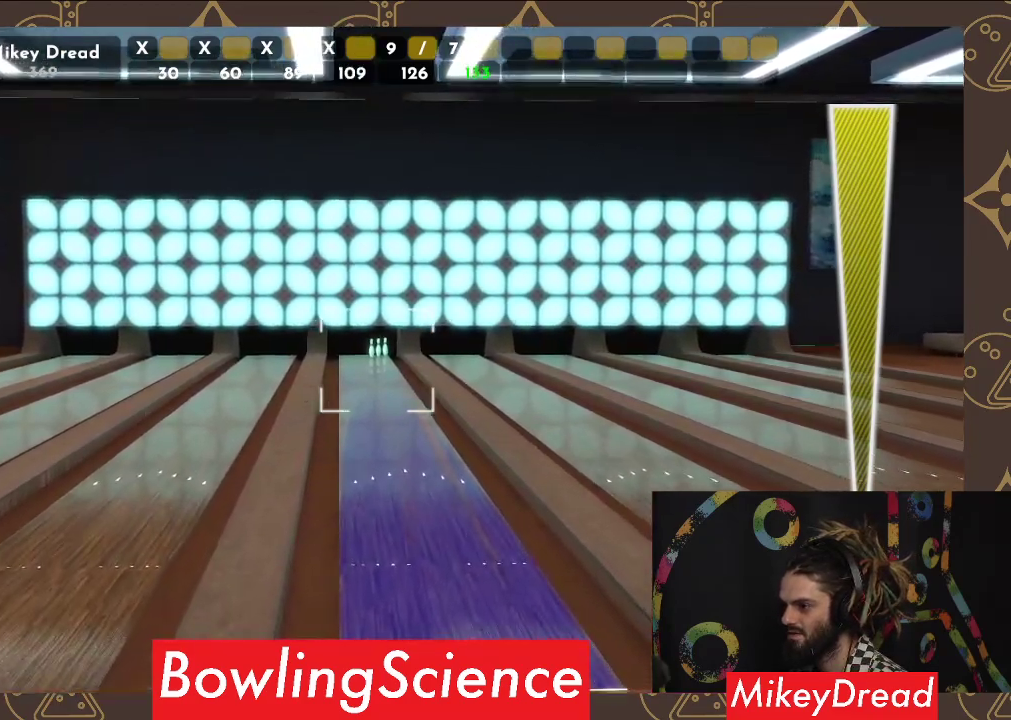
{"buttons": [], "left_stick": "center", "right_stick": "right", "events": [[483, "right_stick", "right"]]}
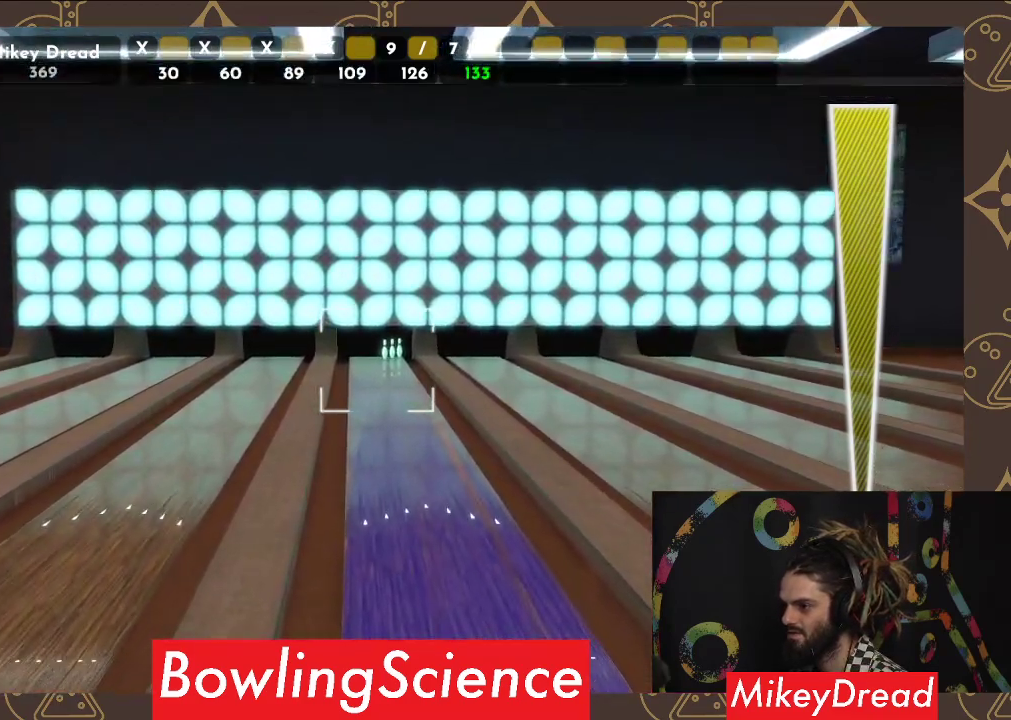
{"buttons": [], "left_stick": "center", "right_stick": "center", "events": [[83, "right_stick", "center"]]}